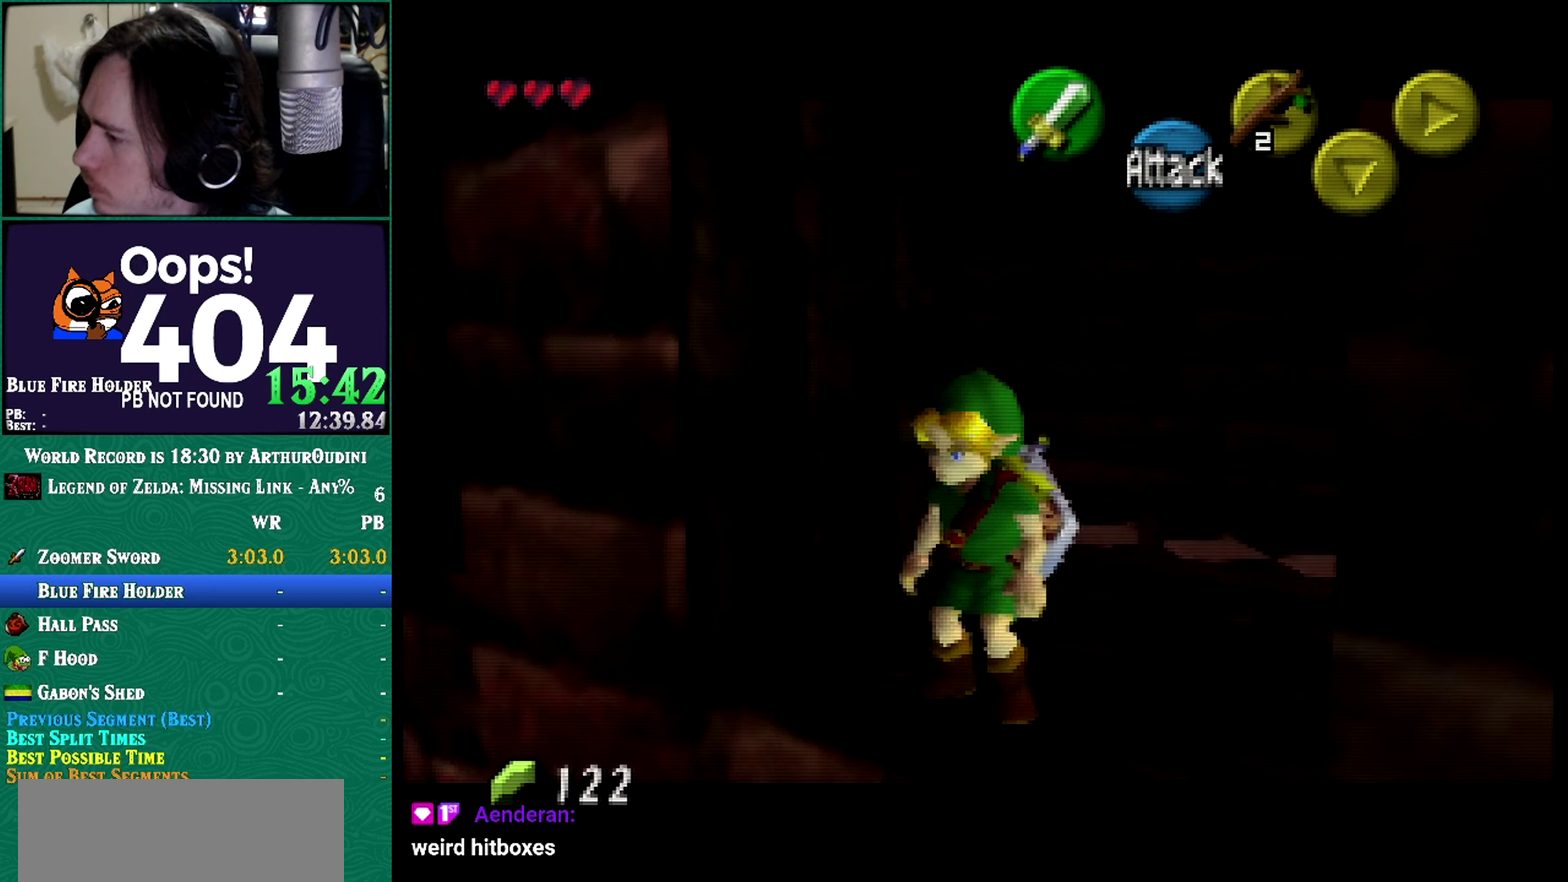
Gameplay with a controller (Nintendo layout); each line is a JSON object with the inputs held at the frame after it. "events" lists button and stick changes between this image and that frame as [ms after this image, input, new state], when the widget could be followed in between. Not read: L1 L3 R1 R3 START.
{"buttons": ["Z"], "left_stick": "center", "events": [[201, "Z", "up"], [451, "Z", "down"]]}
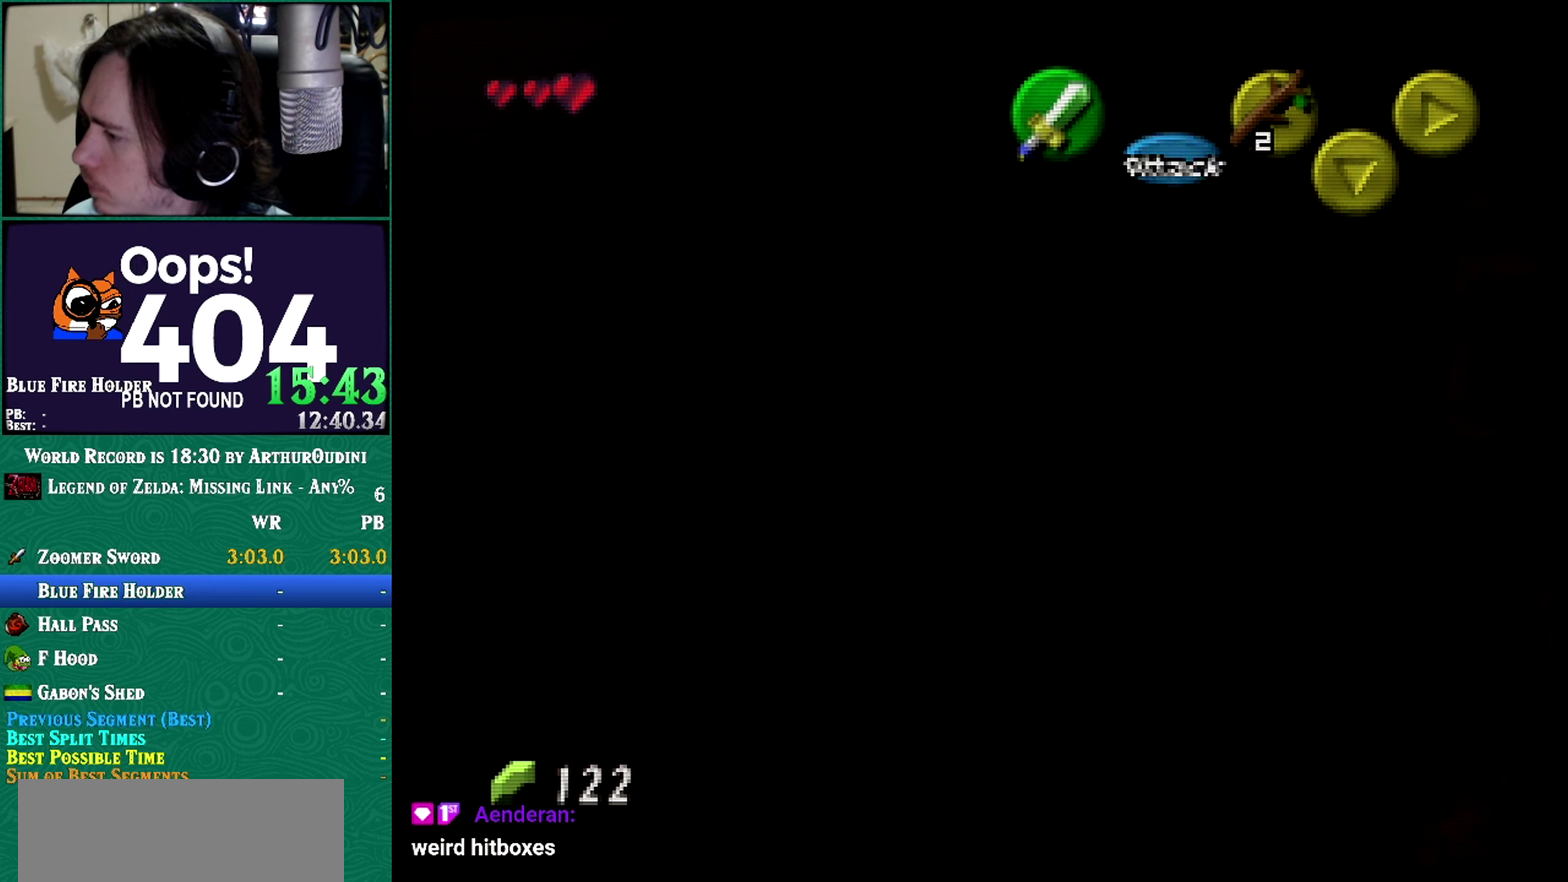
{"buttons": ["Z"], "left_stick": "left", "events": [[417, "left_stick", "left"]]}
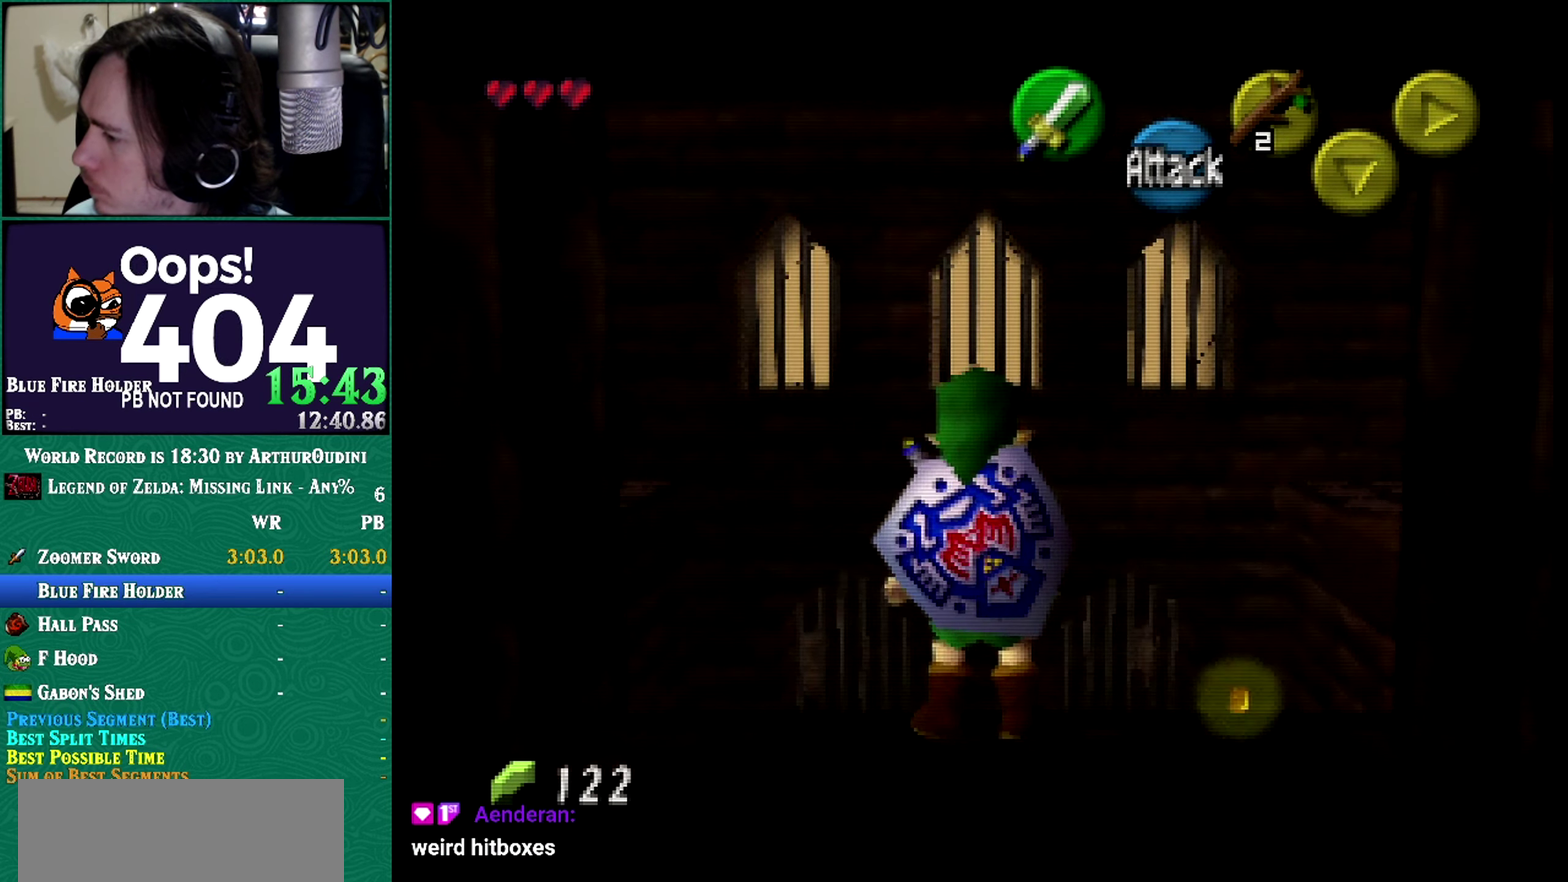
{"buttons": ["Z"], "left_stick": "center", "events": [[134, "left_stick", "center"]]}
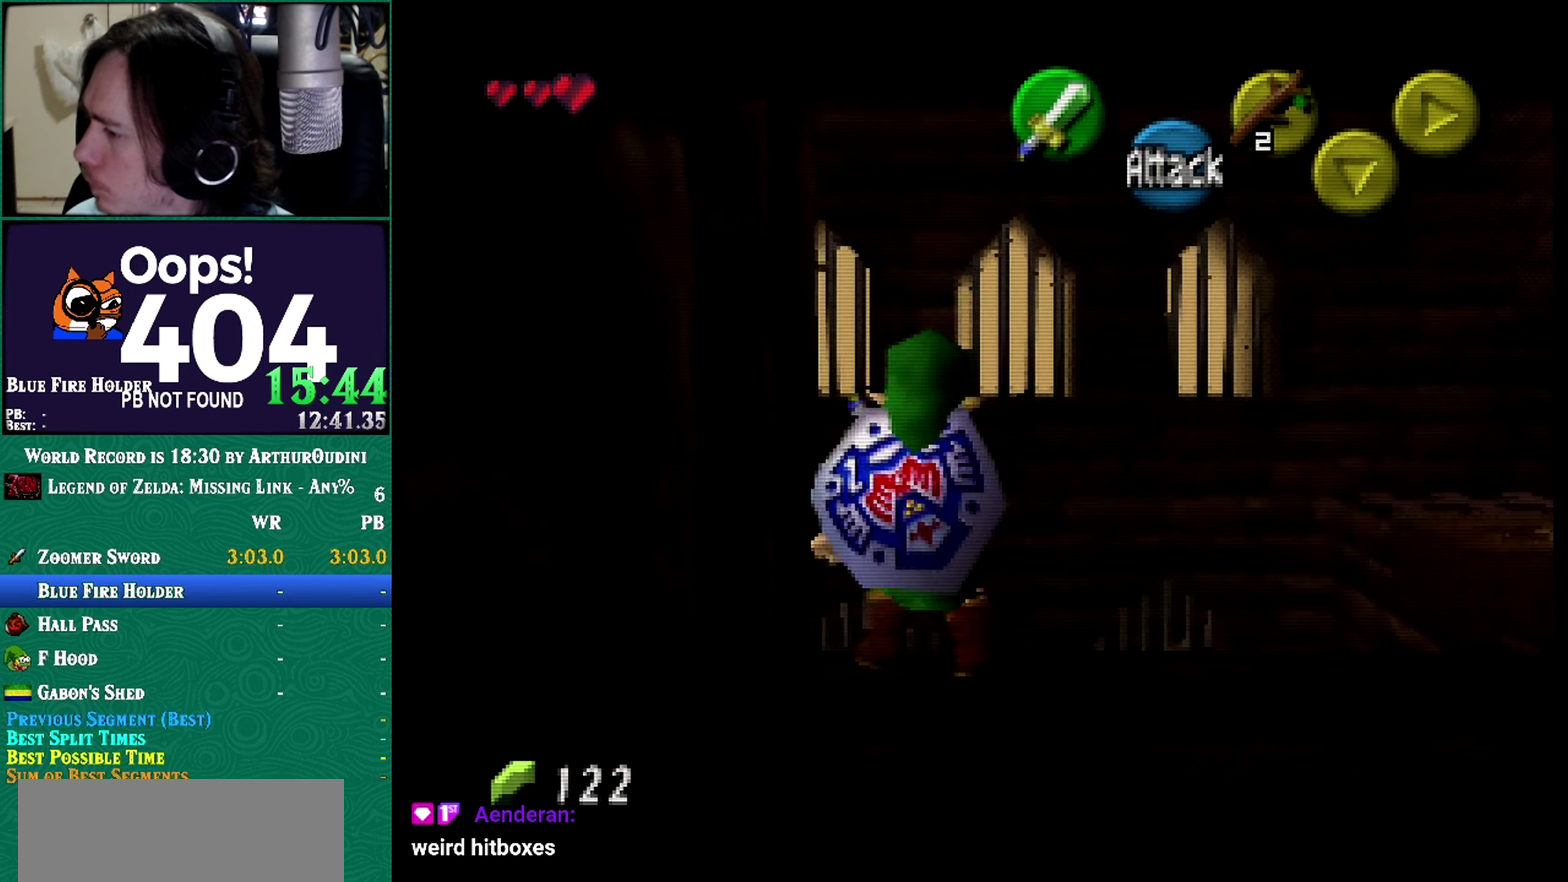
{"buttons": [], "left_stick": "left", "events": [[100, "A", "down"], [100, "C_RIGHT", "down"], [100, "Z", "up"], [167, "A", "up"], [167, "C_RIGHT", "up"], [167, "left_stick", "left"]]}
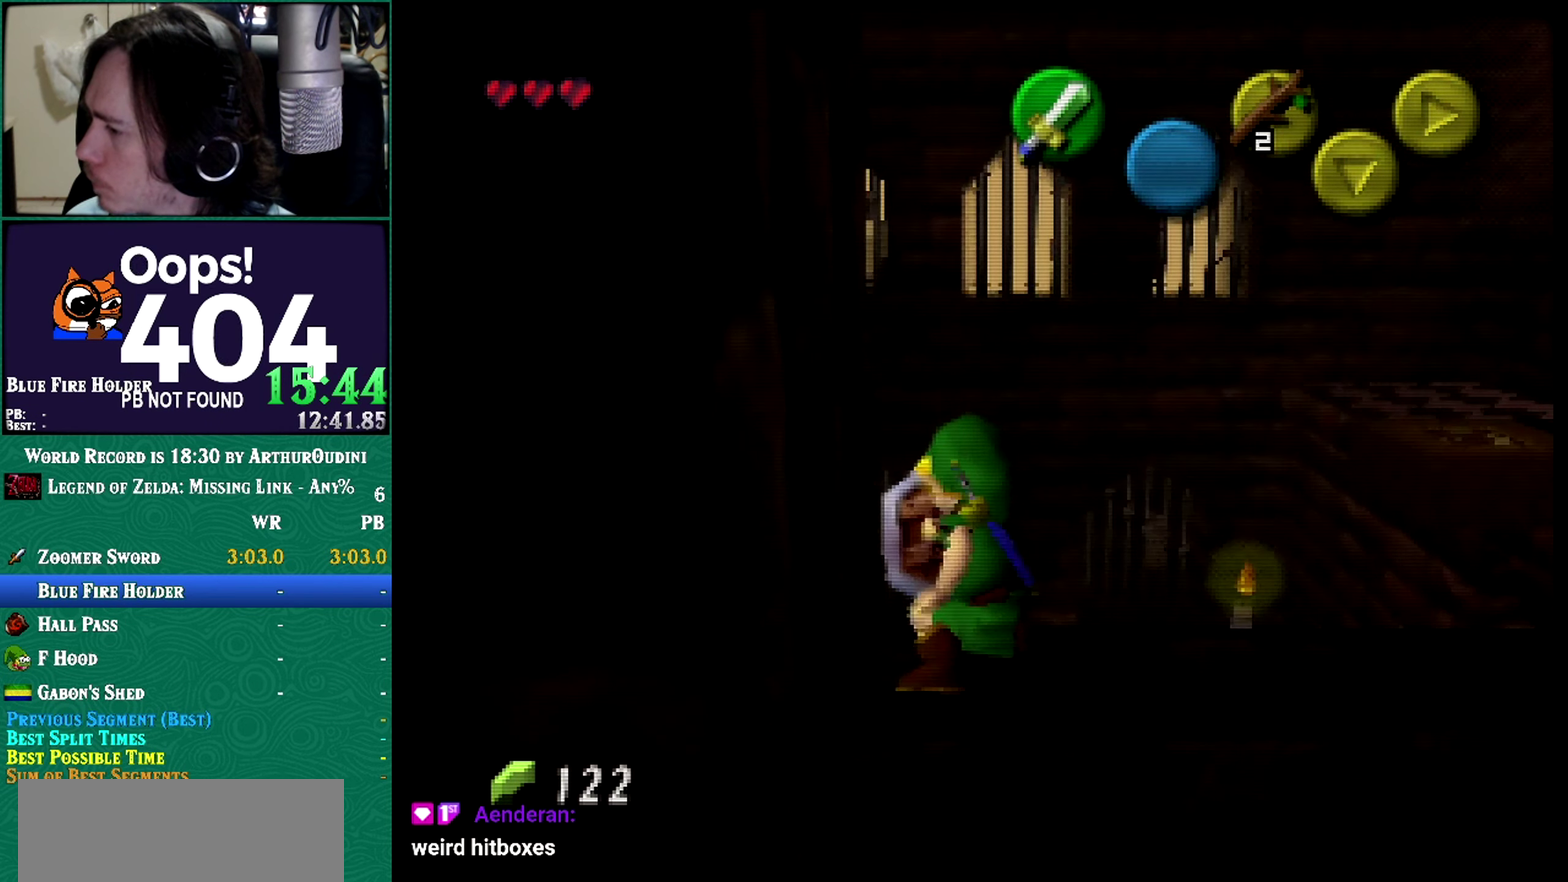
{"buttons": [], "left_stick": "left", "events": []}
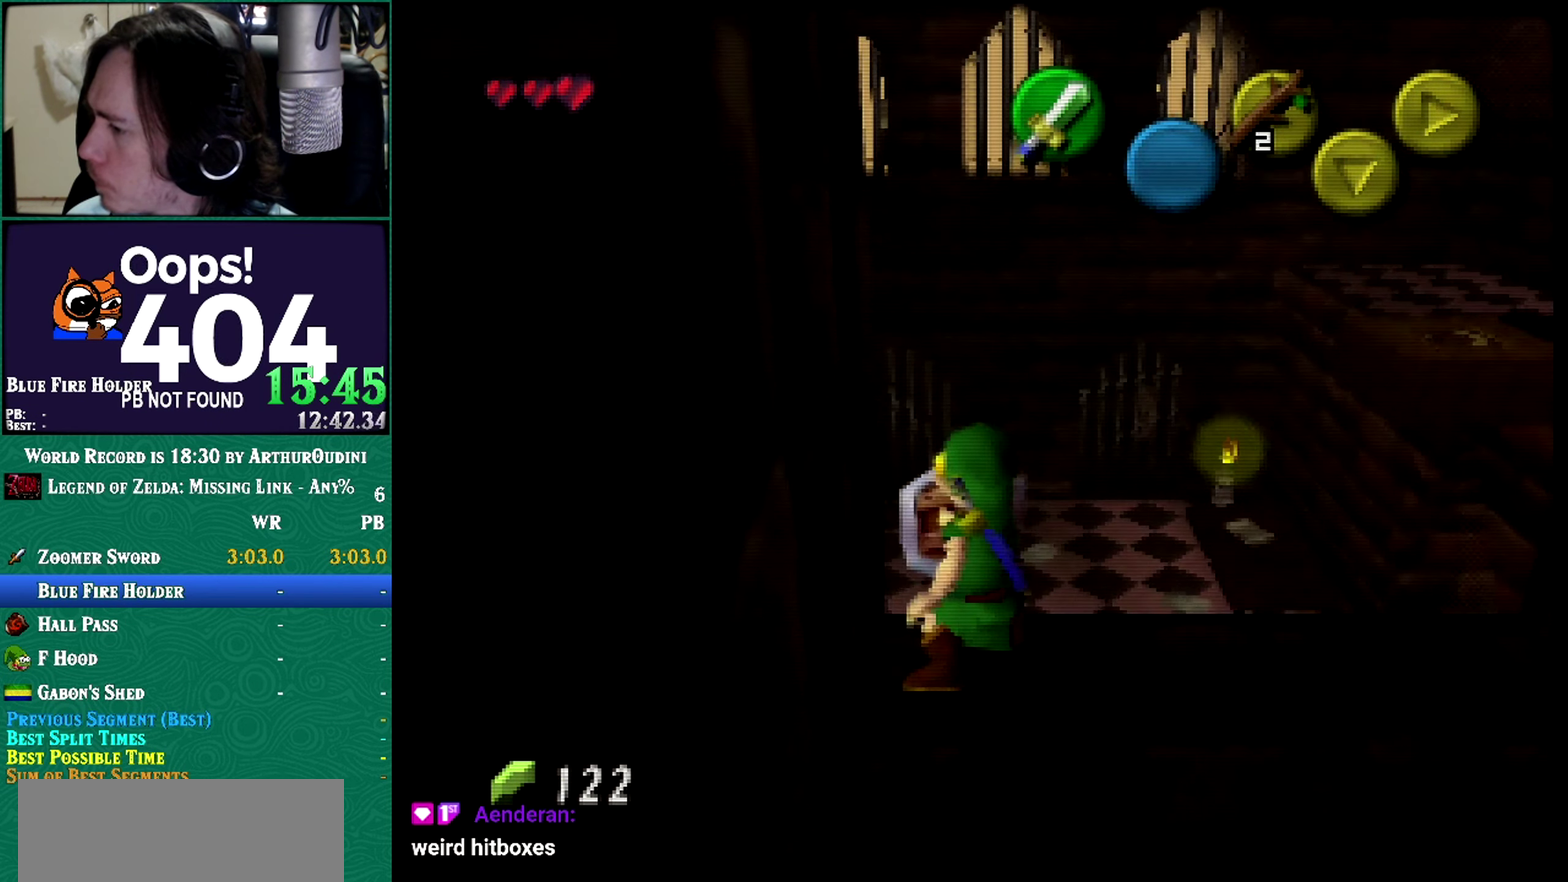
{"buttons": [], "left_stick": "left", "events": [[167, "A", "down"], [167, "C_RIGHT", "down"], [167, "left_stick", "center"], [233, "A", "up"], [233, "C_RIGHT", "up"], [233, "left_stick", "left"]]}
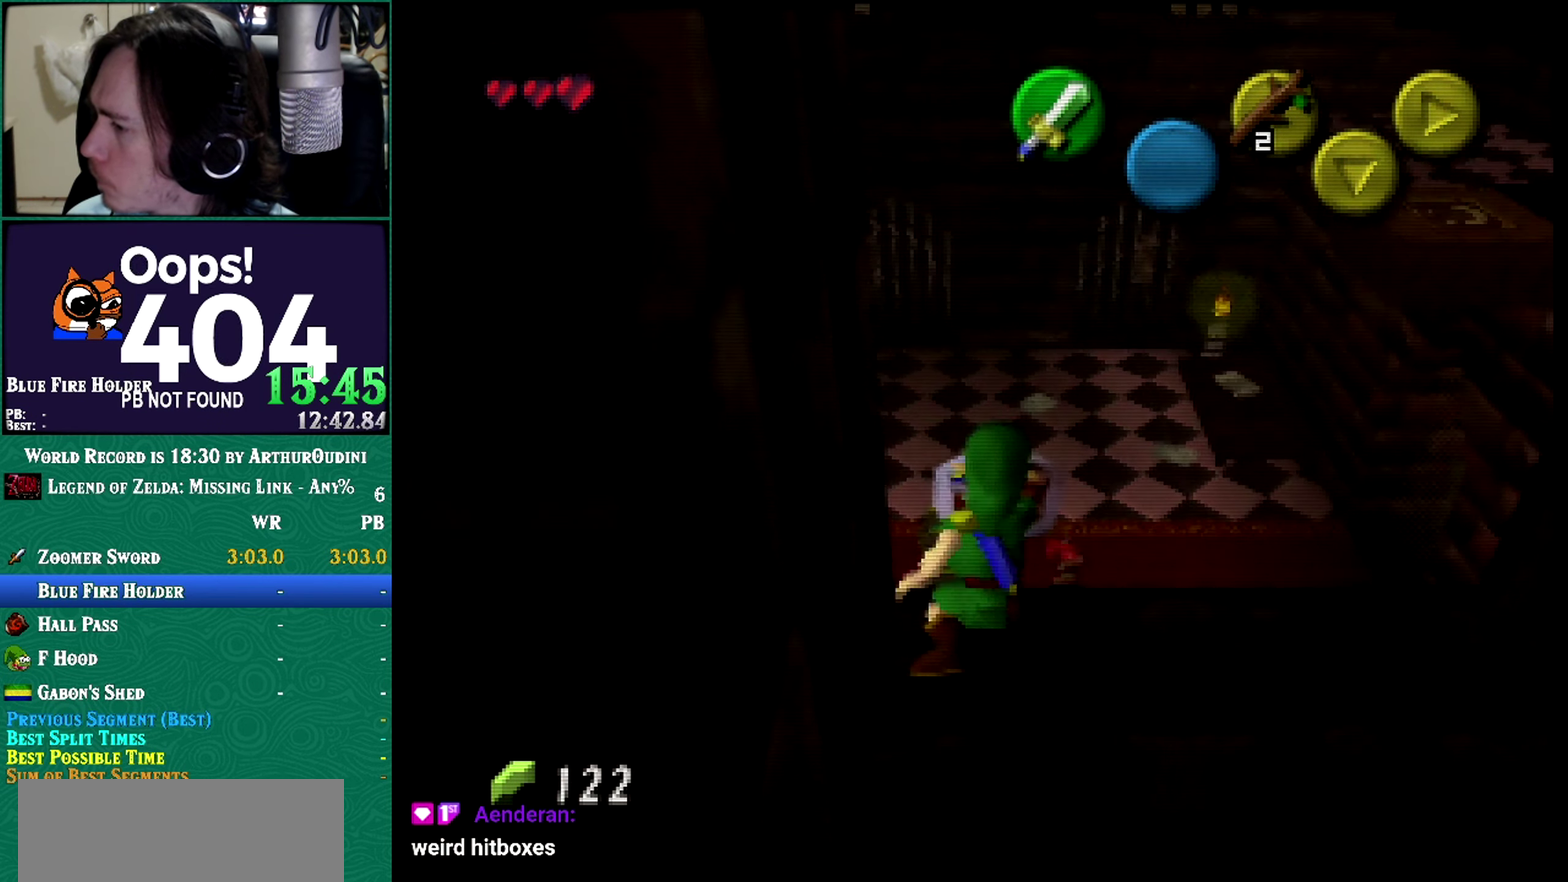
{"buttons": ["Z"], "left_stick": "center", "events": [[134, "A", "down"], [134, "C_RIGHT", "down"], [134, "left_stick", "center"], [484, "A", "up"], [484, "C_RIGHT", "up"], [484, "Z", "down"]]}
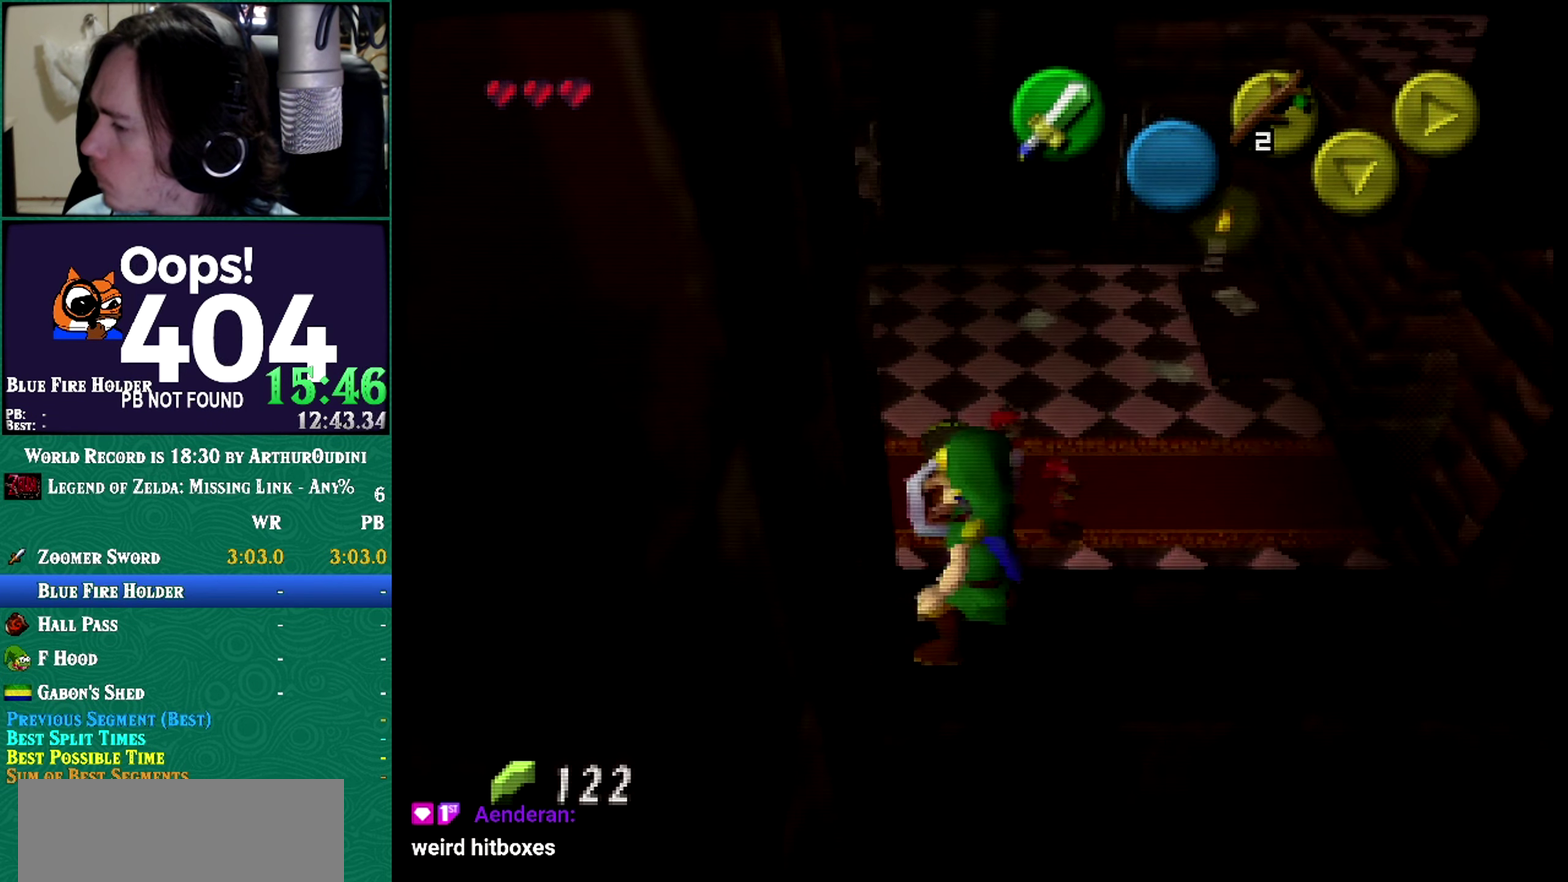
{"buttons": [], "left_stick": "left", "events": [[283, "Z", "up"], [283, "left_stick", "left"], [384, "A", "down"], [384, "C_DOWN", "down"], [384, "C_RIGHT", "down"], [384, "C_UP", "down"], [384, "Z", "down"], [384, "left_stick", "center"], [450, "A", "up"], [450, "C_DOWN", "up"], [450, "C_RIGHT", "up"], [450, "C_UP", "up"], [450, "Z", "up"], [450, "left_stick", "left"]]}